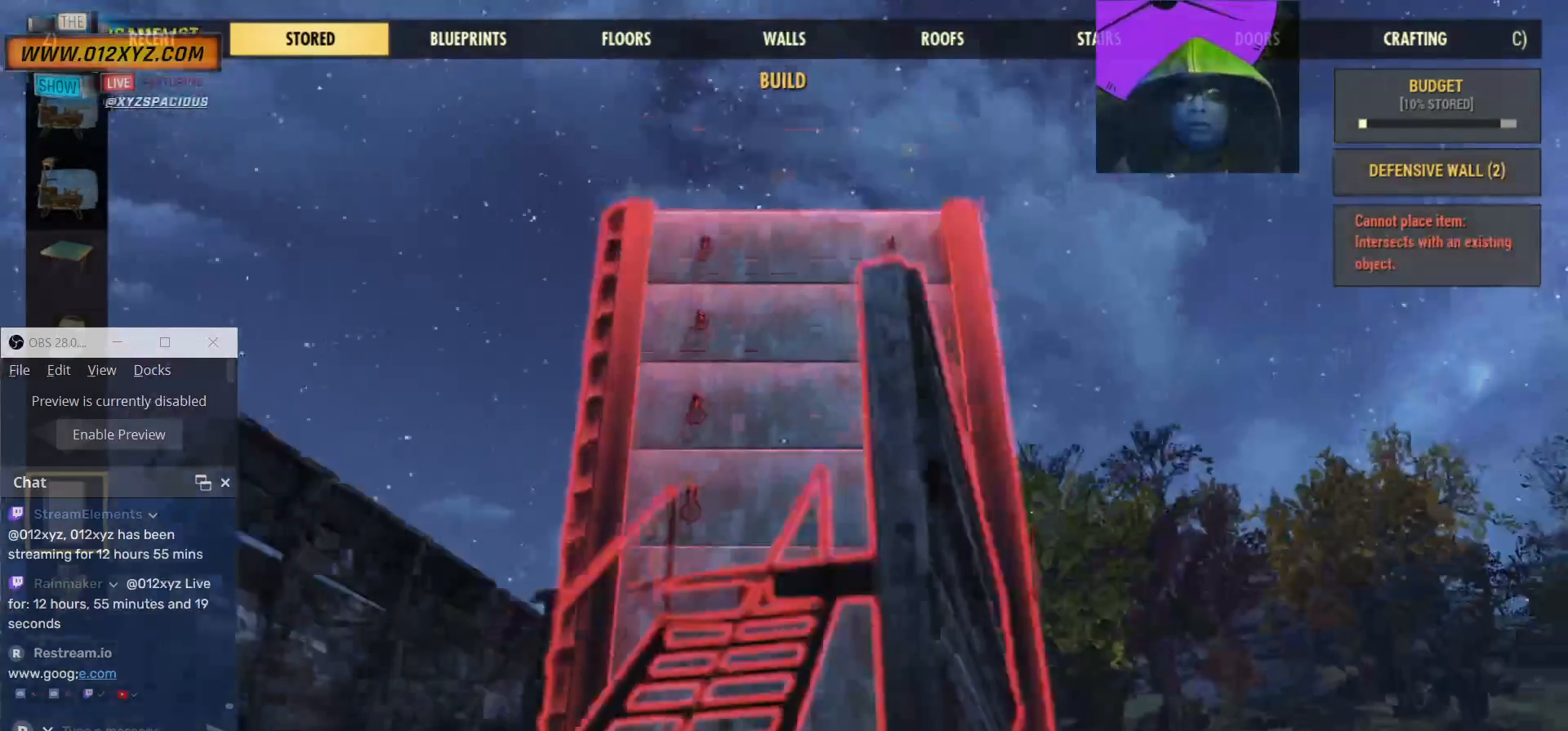
Gameplay with keyboard and mouse; each line is a JSON object with the keys and mouse buttons held at the frame after it. "events" lists presses ("down") and releases ("up") of "1", "2", "3", "4", "5", "a", "alt", "b", "c", "ctrl", "d", "e", "f", "g", "q", "r", "s", "shift", "space", "t", "tab", "v", "w", "x", "z", "mouse_left", "mouse_wheel", "mouse_right", "mouse_mb4" and "mouse_mb5" between this image and that frame as [ms after this image, input, new state], when the widget could be followed in between. "mouse_left", "mouse_wheel", "mouse_right", "mouse_mb4", "mouse_mb5" = the "left", "wheel", "right", "mb4", "mb5" buttons of the "mouse" list. No other keys are recorded. "wheel" means that the mouse wheel is clicked or scrolled. Not read: mouse_move.
{"keys": [], "mouse": [], "events": [[200, "a", "up"], [234, "w", "up"]]}
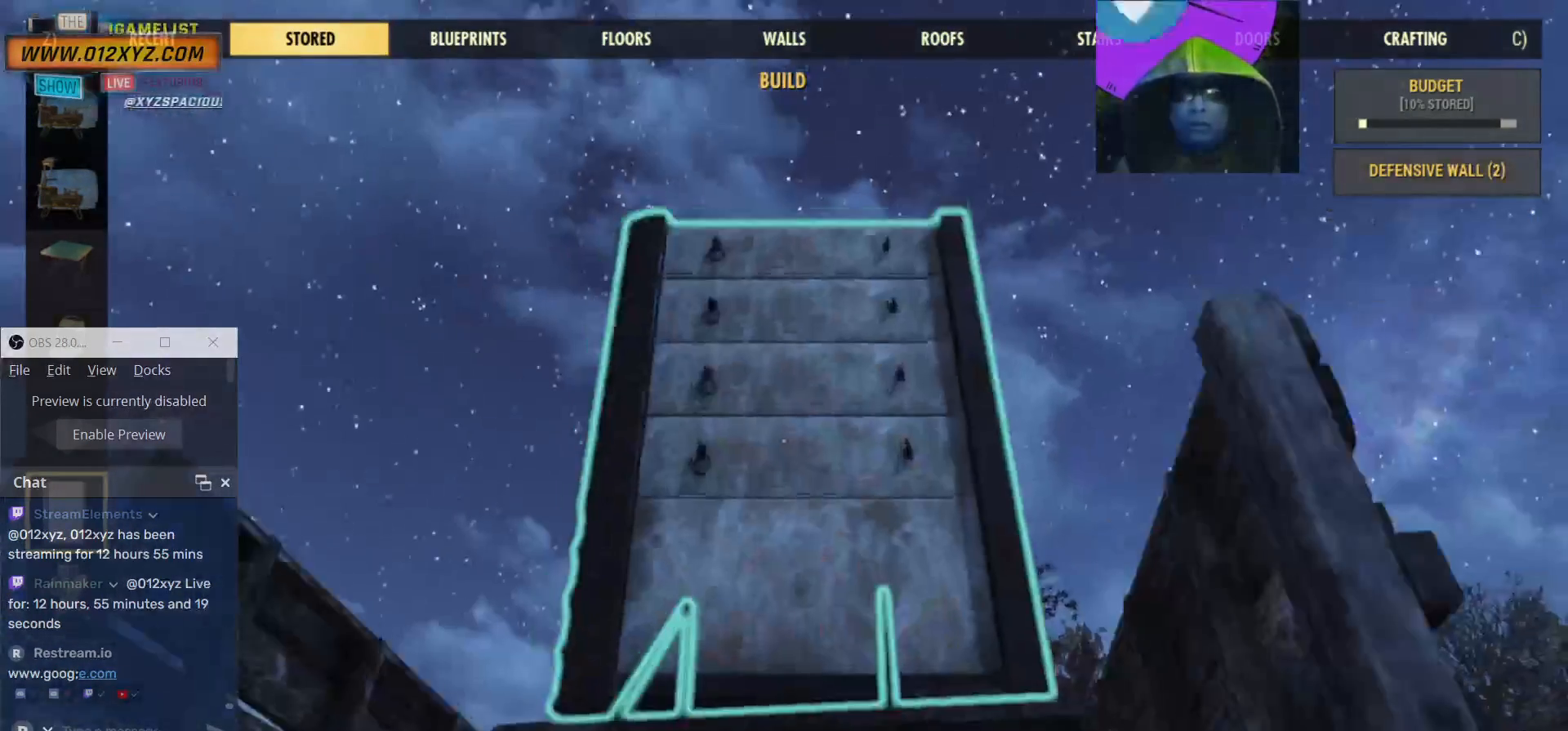
{"keys": [], "mouse": [], "events": []}
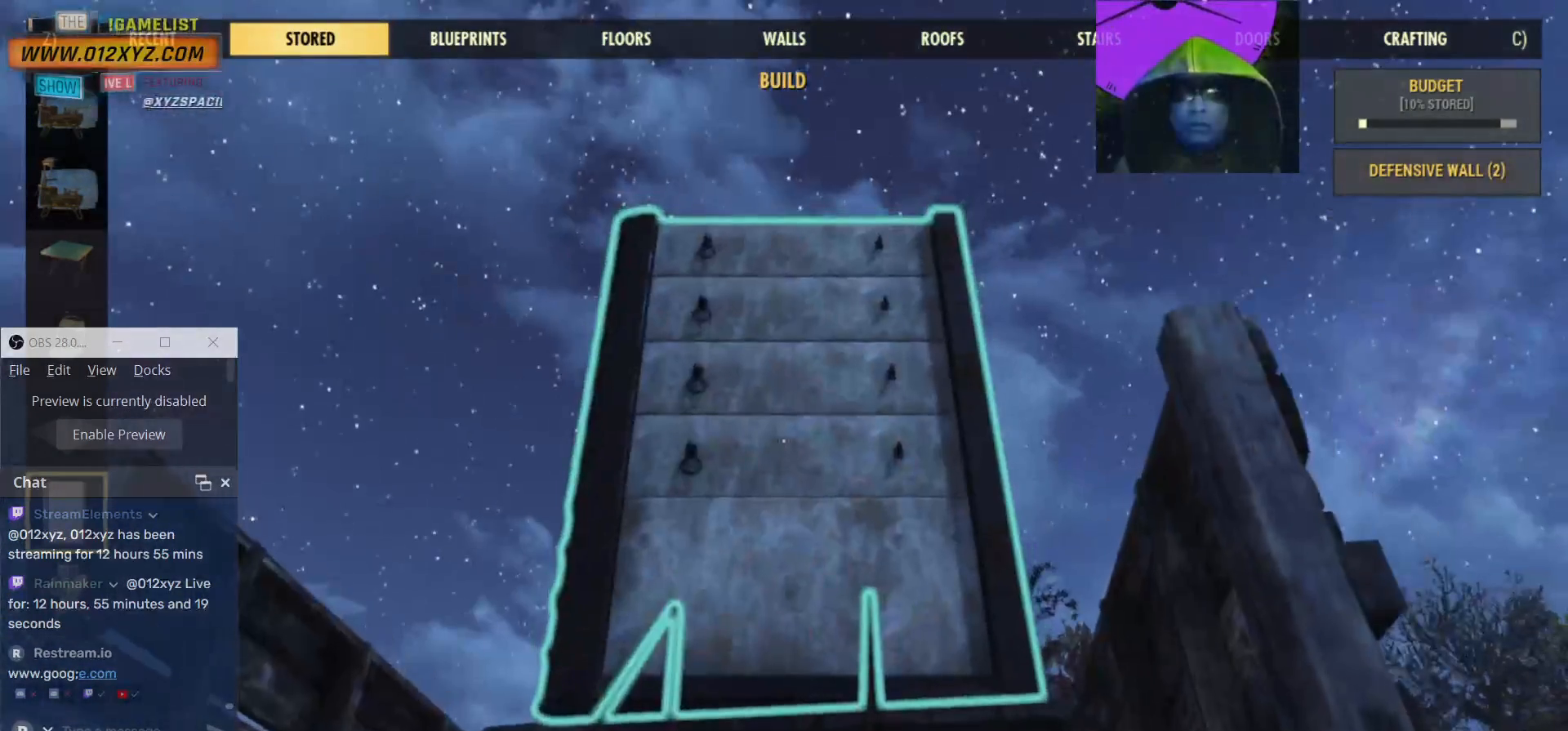
{"keys": [], "mouse": [], "events": []}
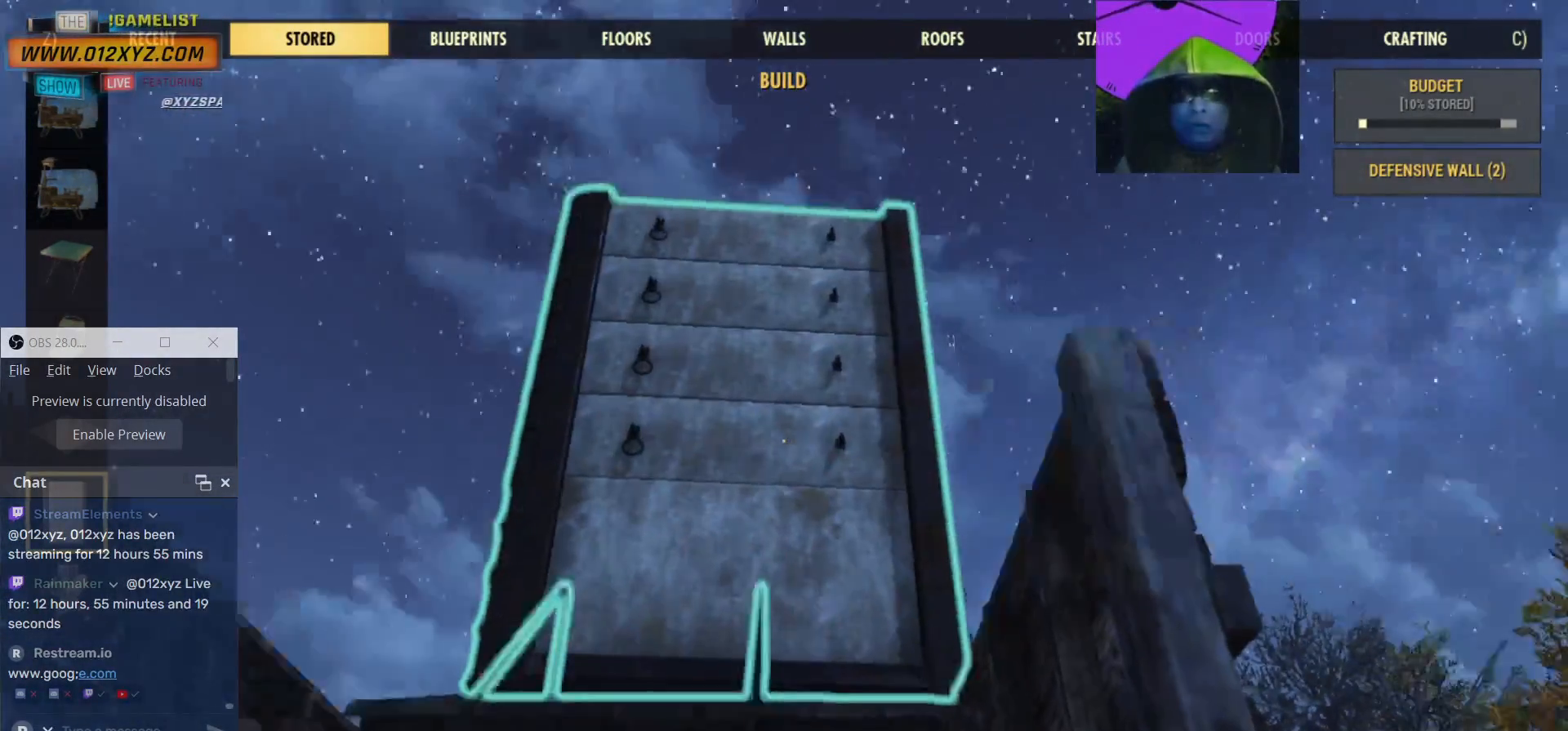
{"keys": ["a"], "mouse": [], "events": [[234, "a", "down"]]}
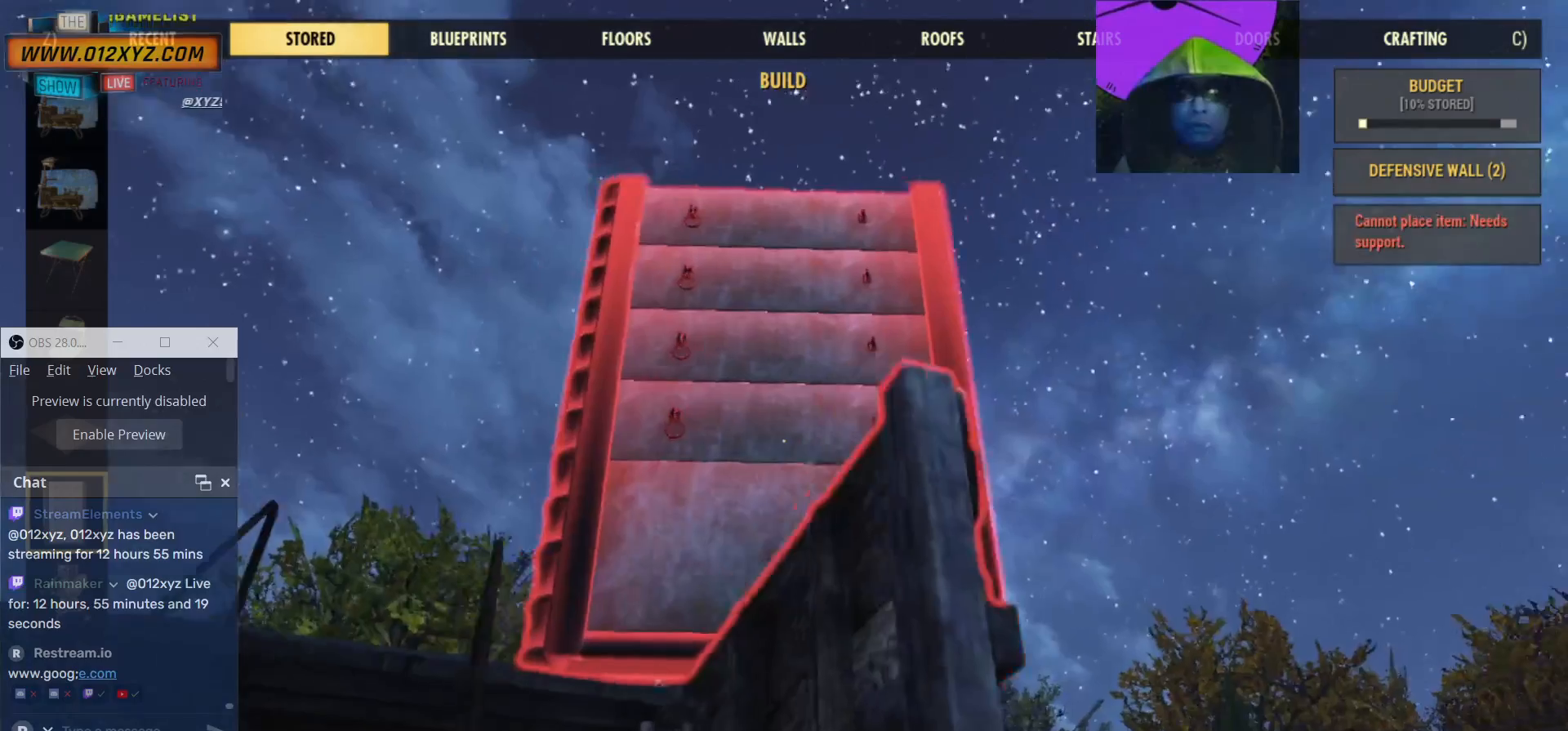
{"keys": [], "mouse": [], "events": [[467, "a", "up"]]}
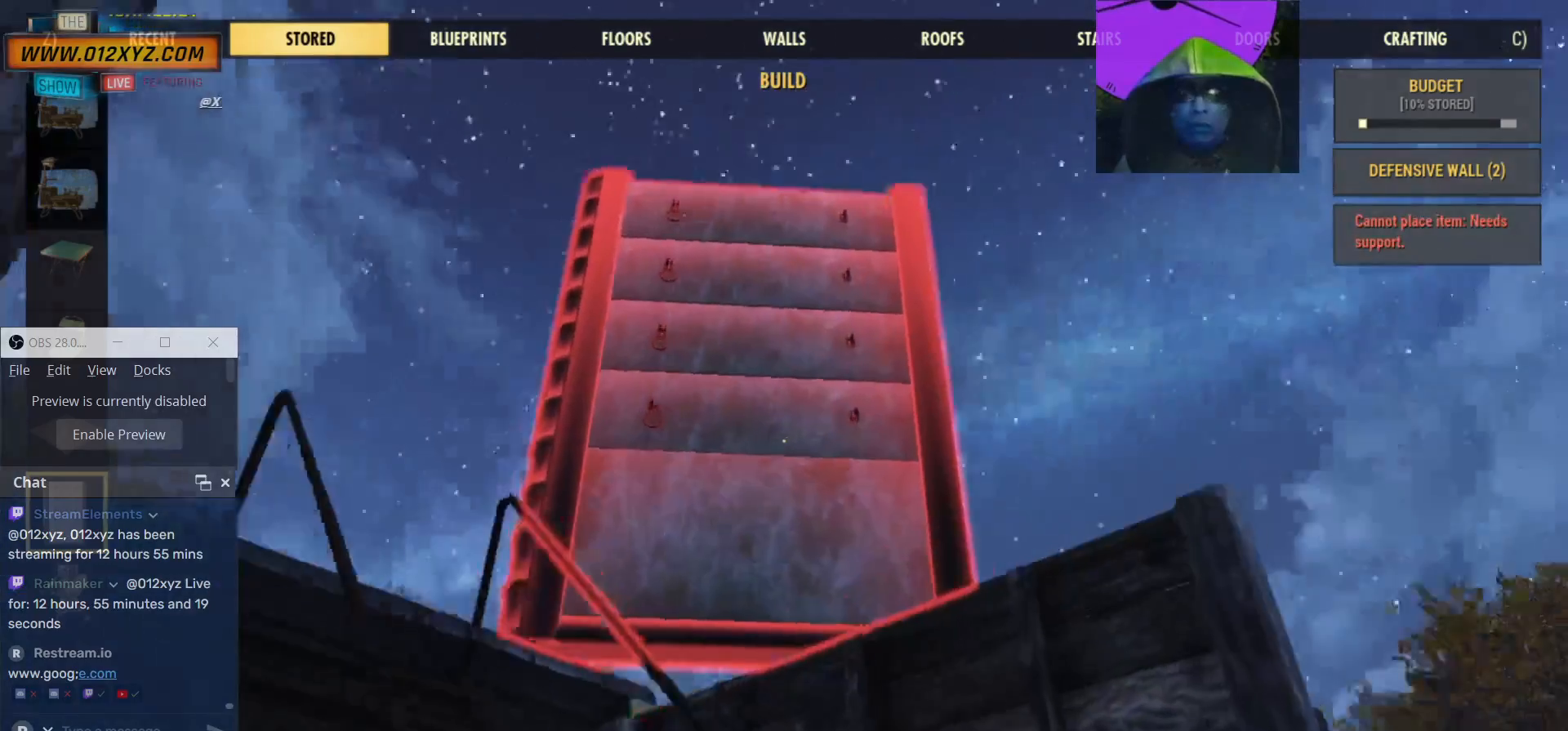
{"keys": [], "mouse": [], "events": []}
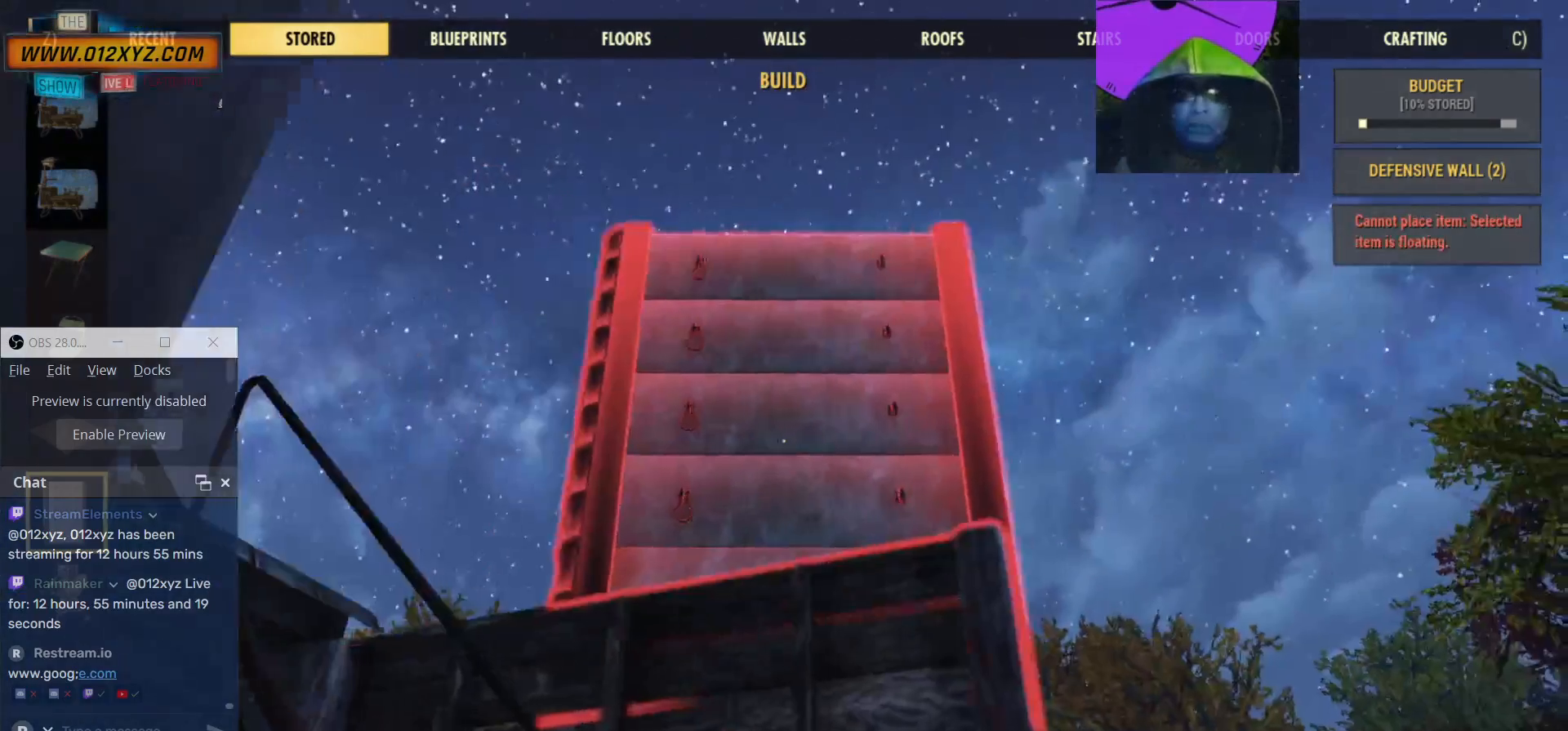
{"keys": [], "mouse": [], "events": []}
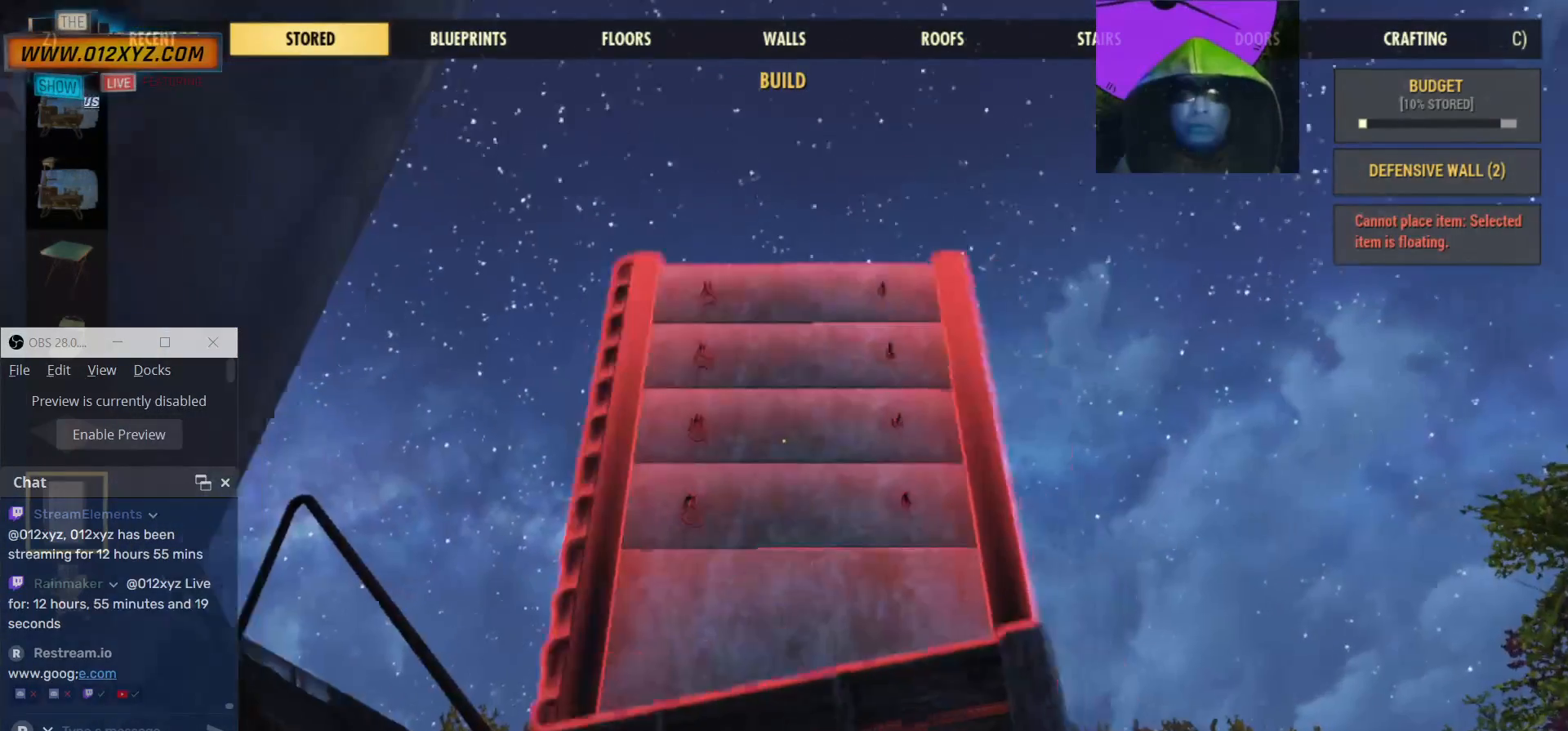
{"keys": ["s"], "mouse": [], "events": [[400, "s", "down"]]}
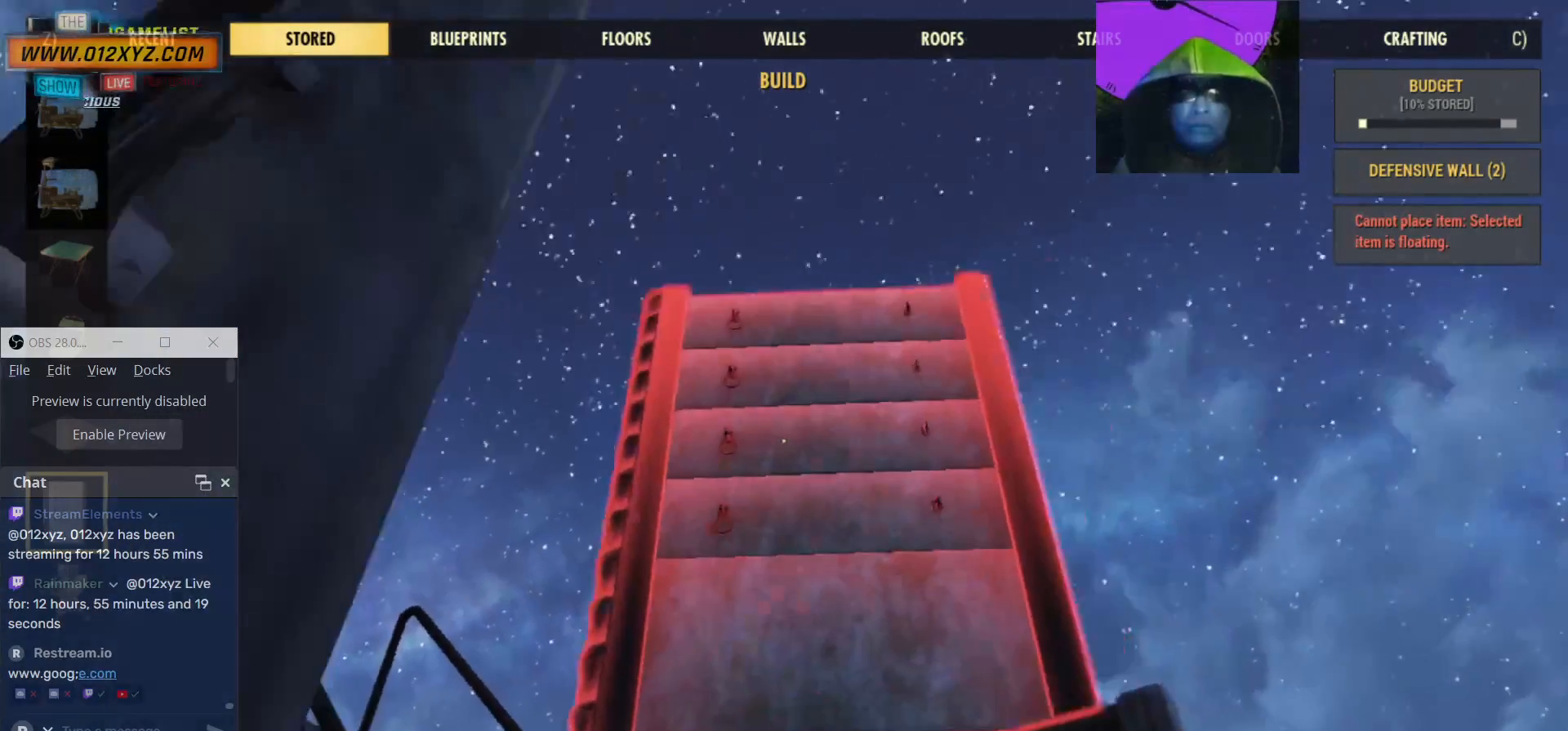
{"keys": ["d"], "mouse": [], "events": [[200, "d", "down"], [367, "s", "up"]]}
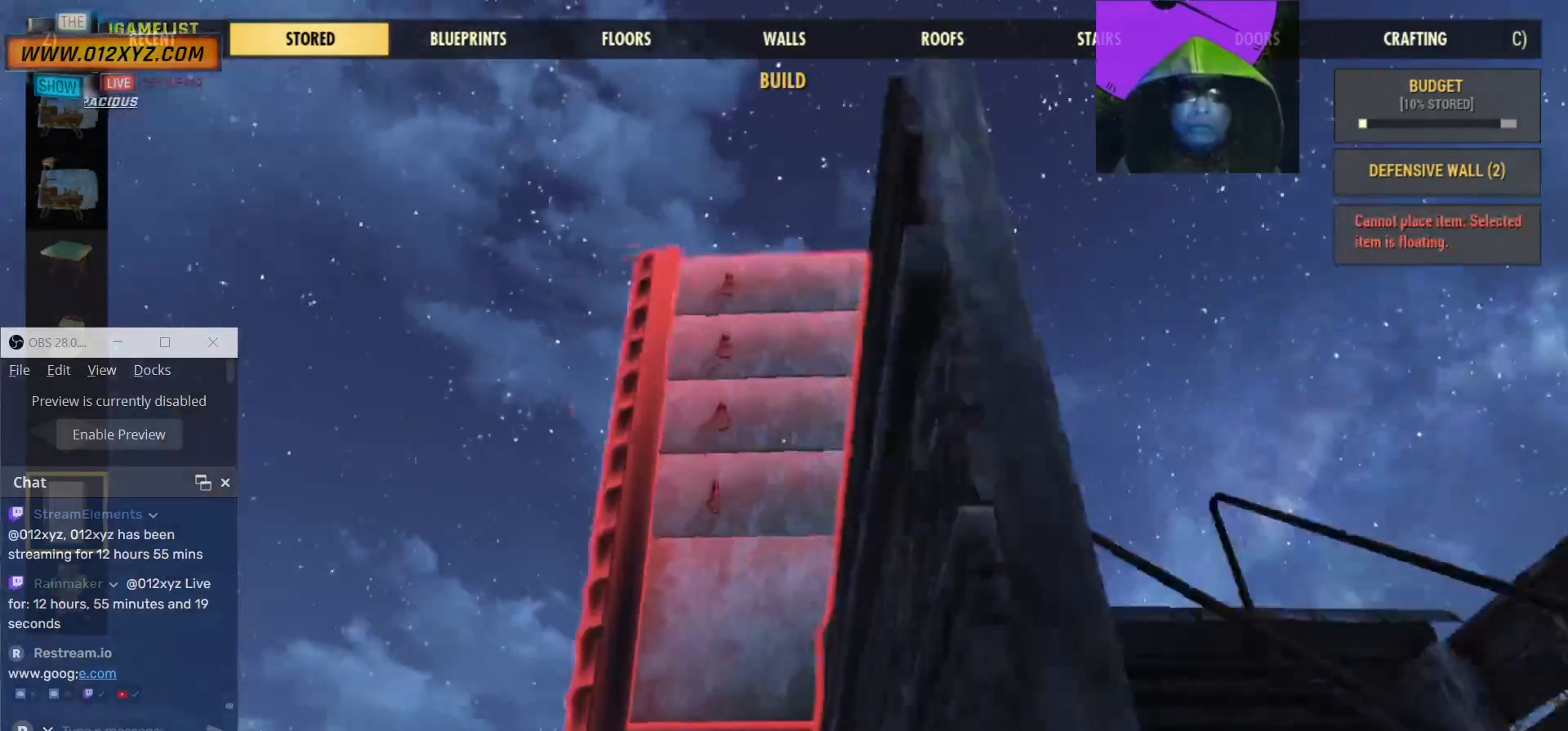
{"keys": ["d"], "mouse": [], "events": []}
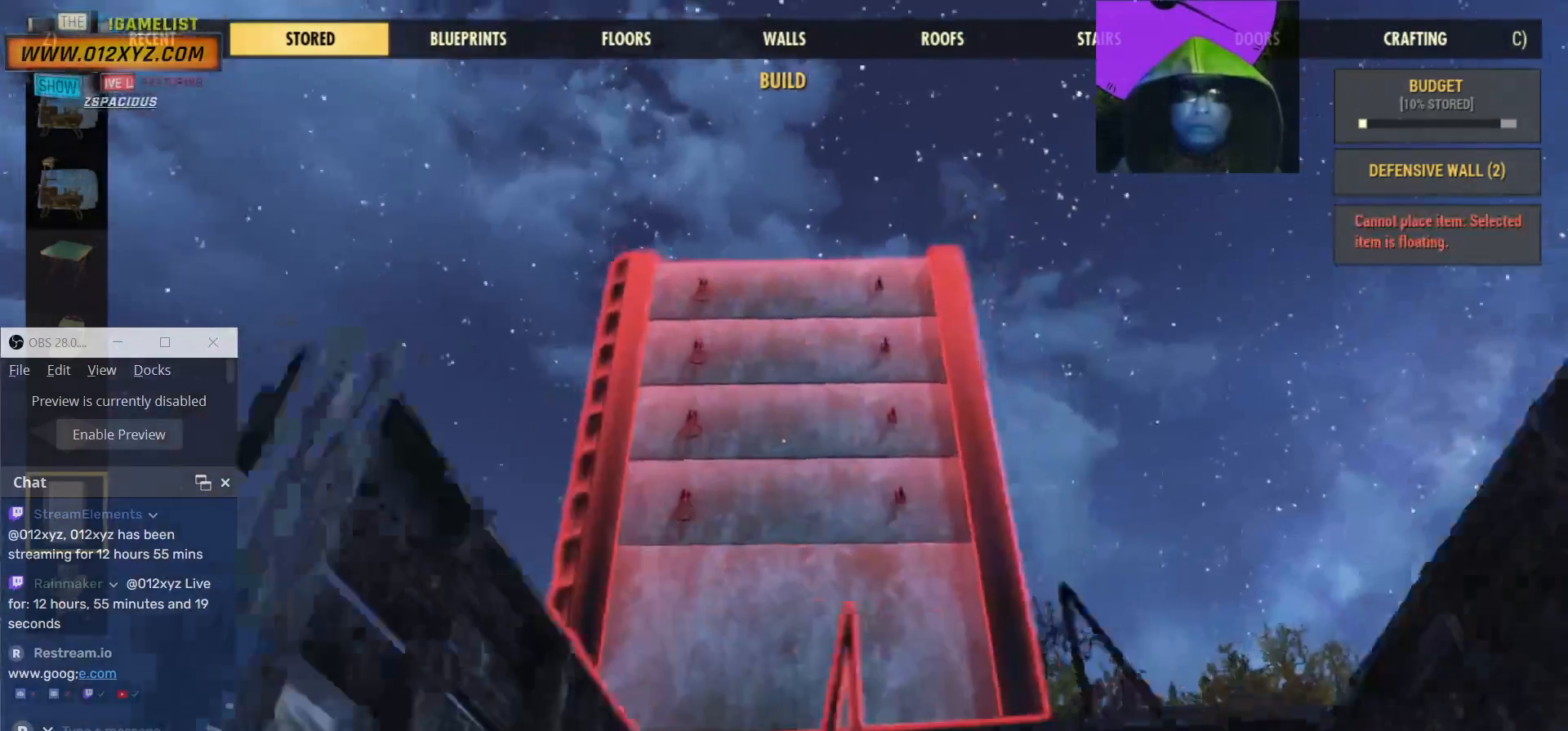
{"keys": [], "mouse": [], "events": [[267, "d", "up"]]}
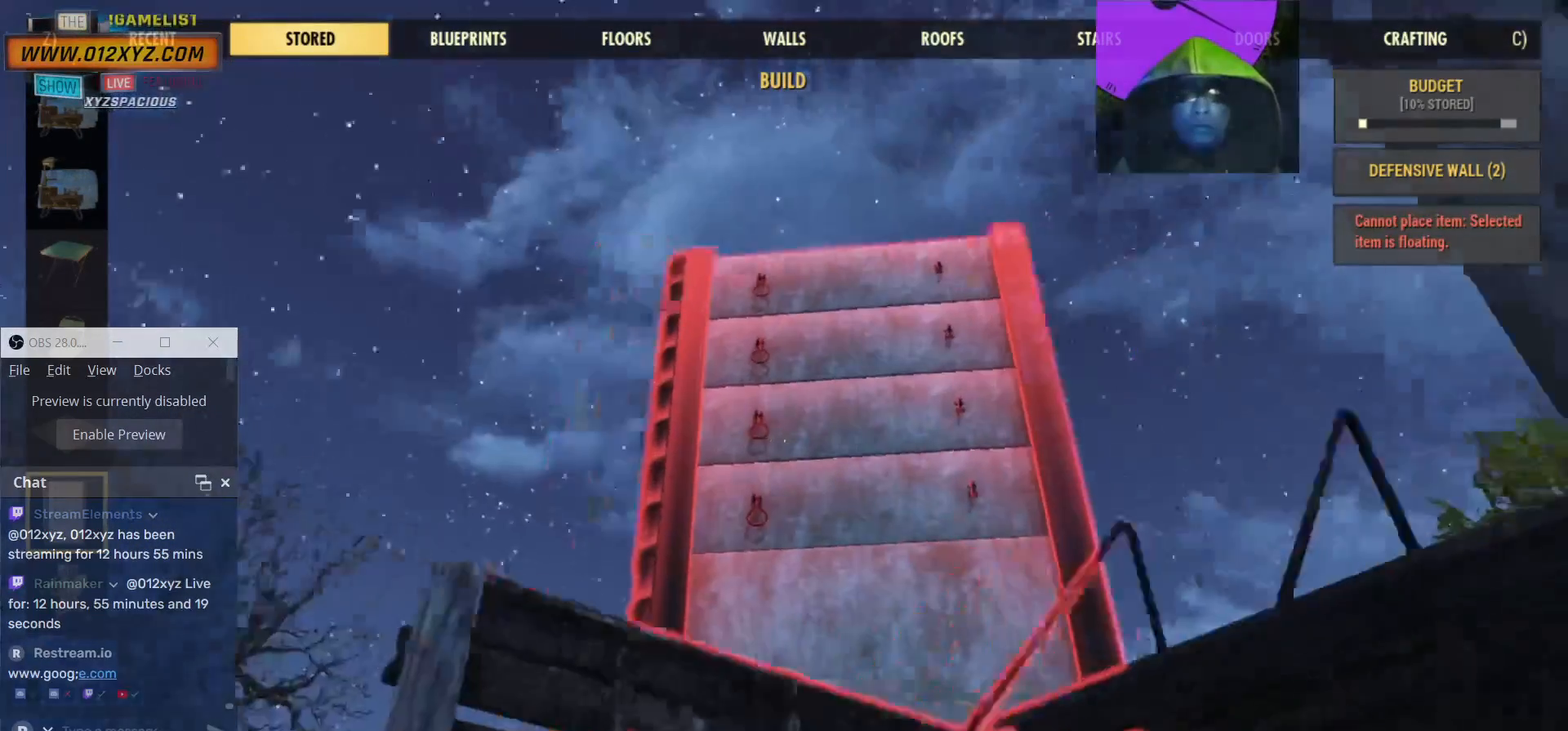
{"keys": ["s"], "mouse": [], "events": [[434, "s", "down"]]}
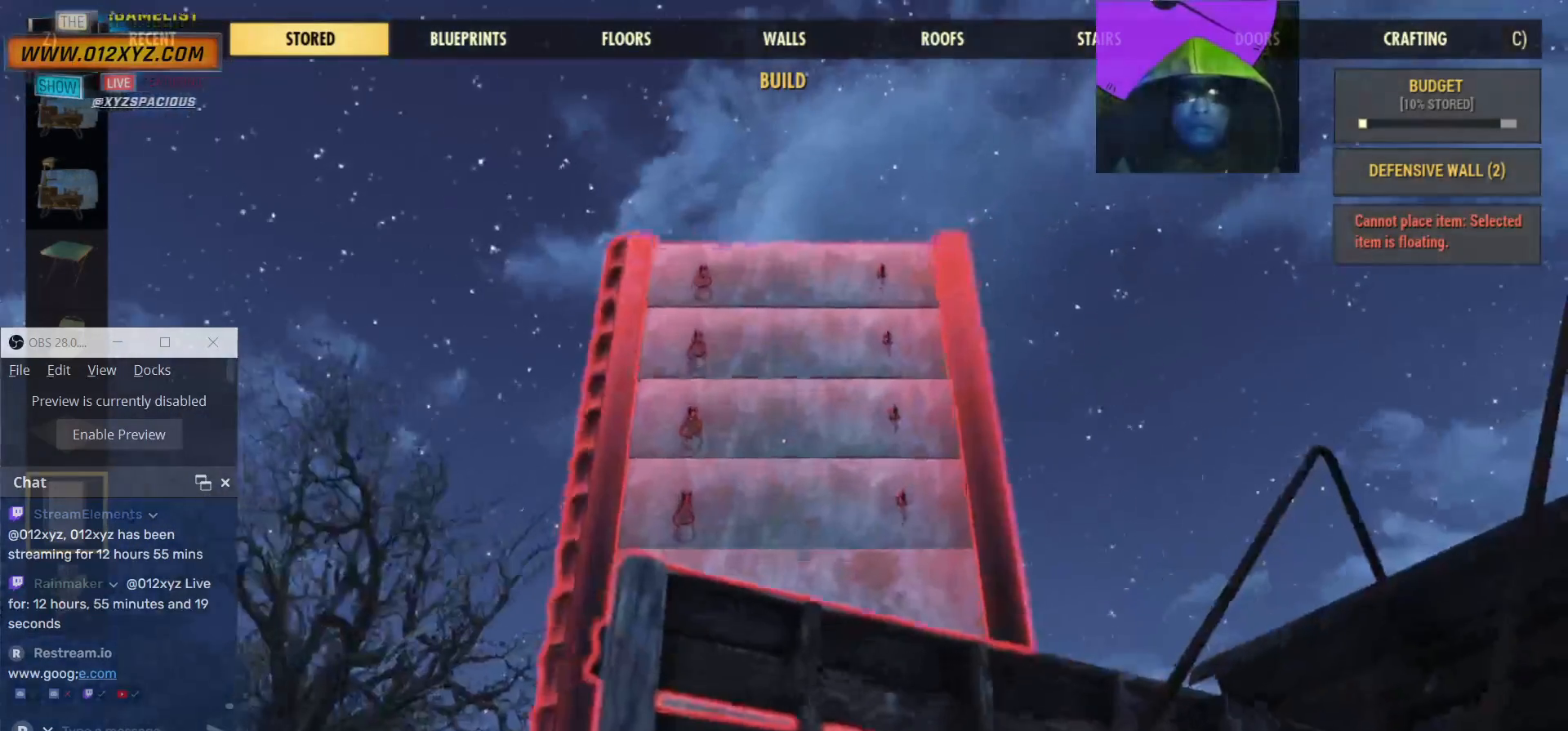
{"keys": ["s"], "mouse": [], "events": []}
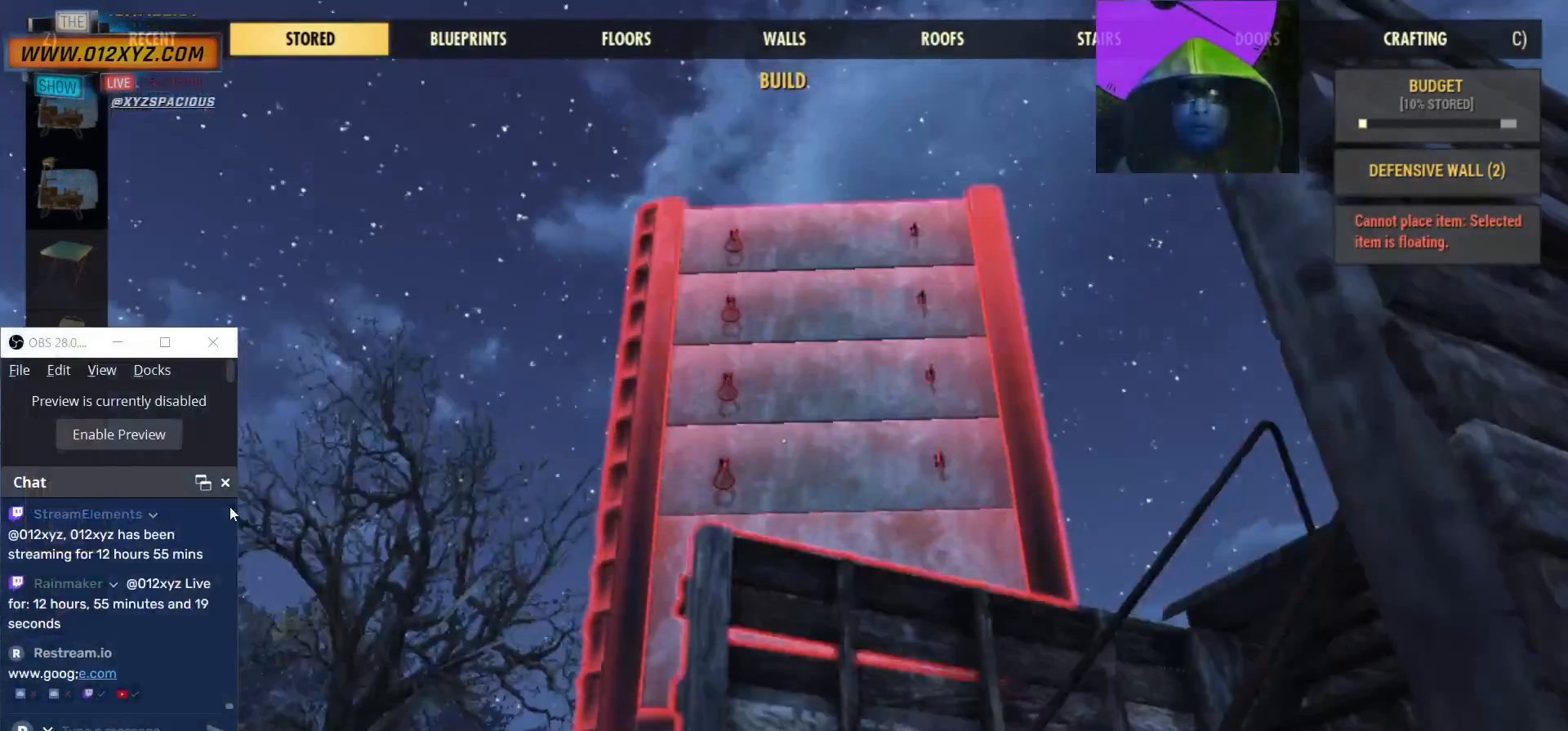
{"keys": ["s"], "mouse": [], "events": []}
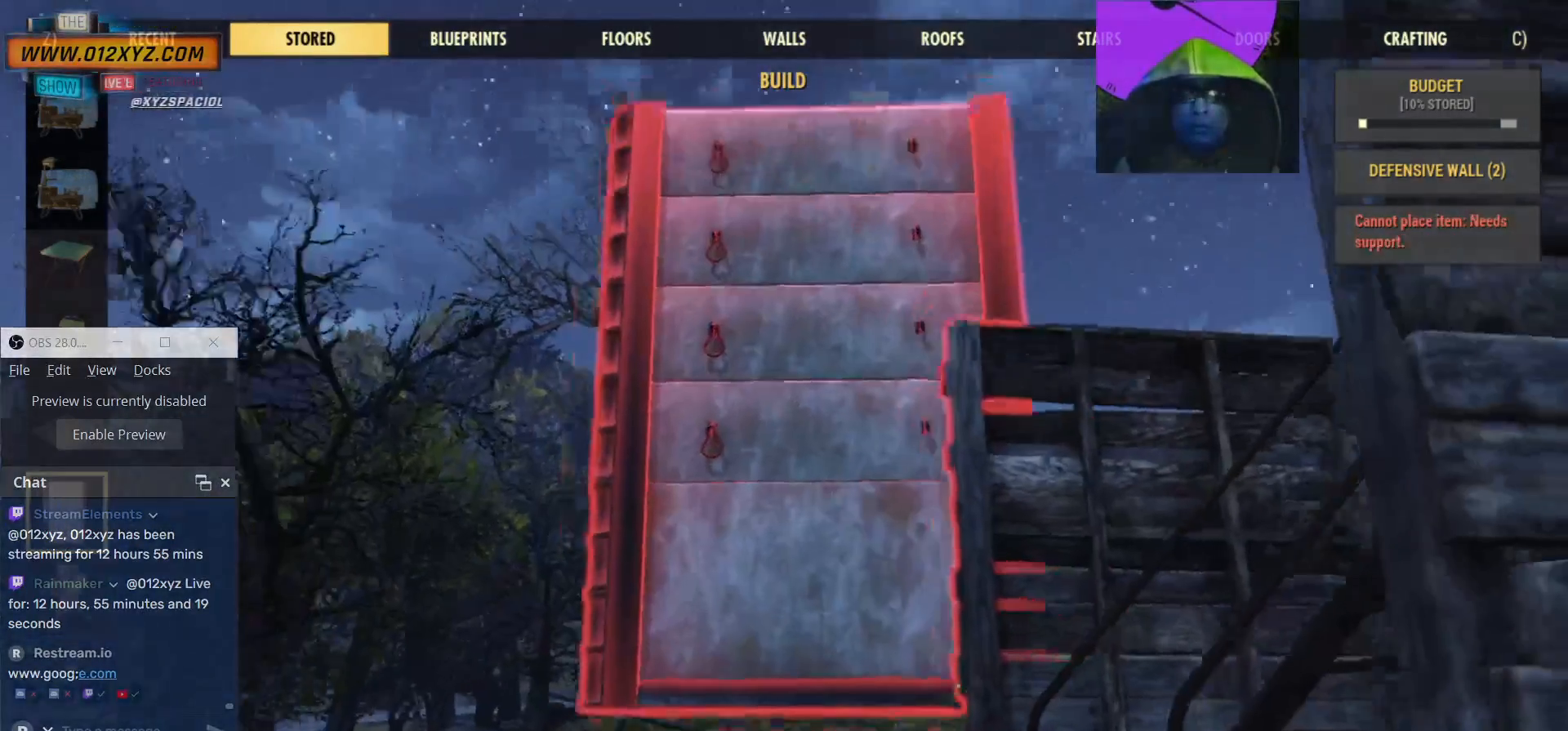
{"keys": [], "mouse": [], "events": [[400, "s", "up"]]}
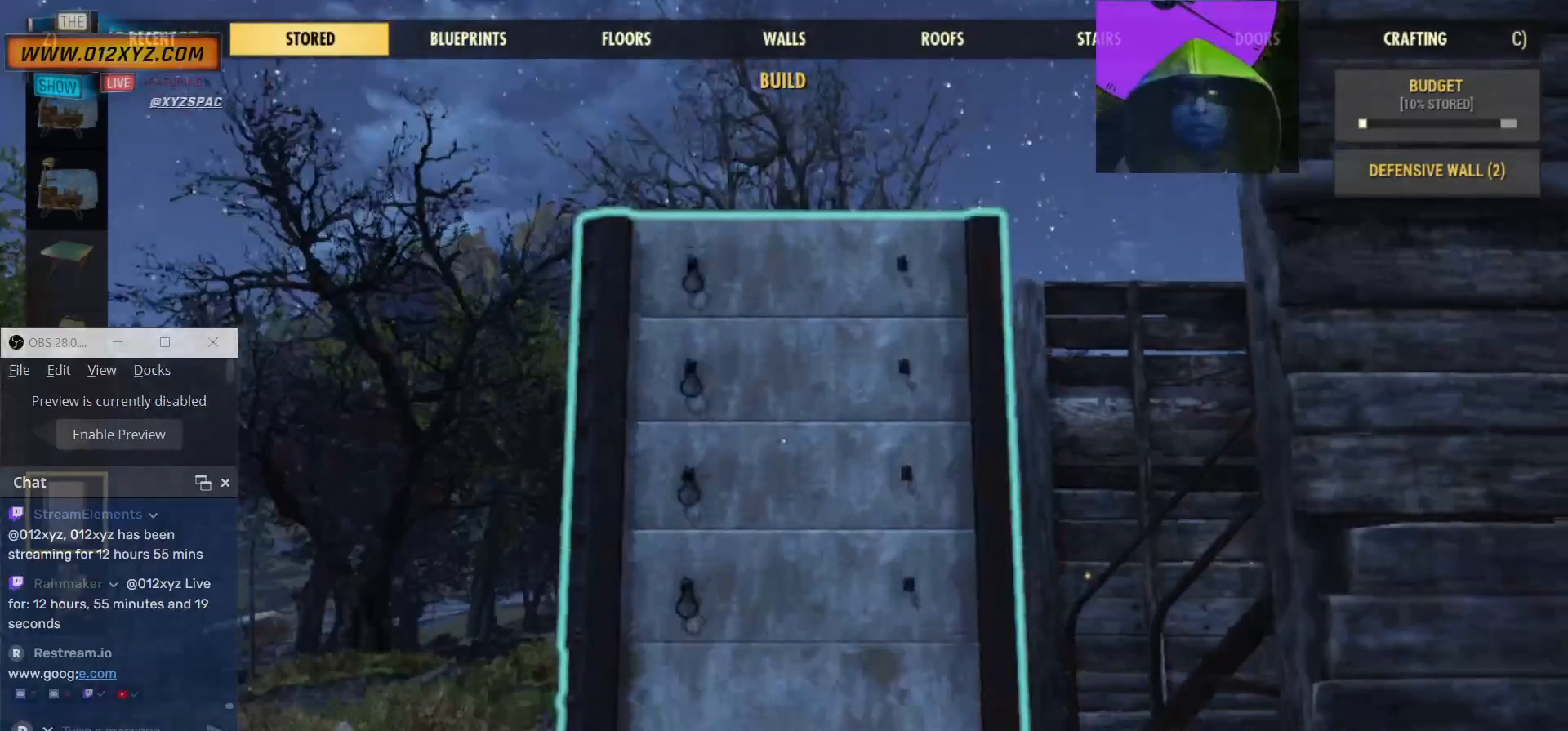
{"keys": [], "mouse": [], "events": []}
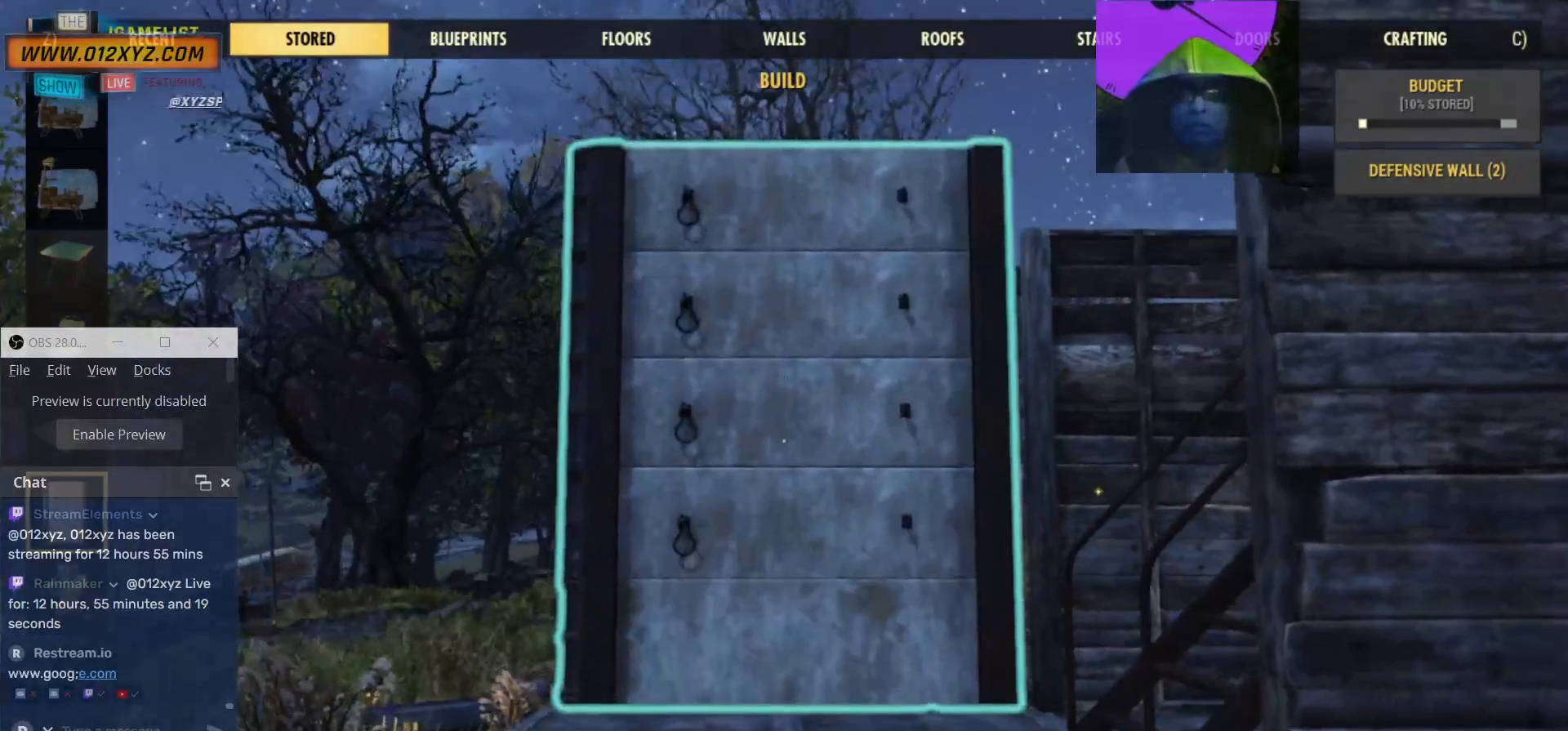
{"keys": [], "mouse": [], "events": []}
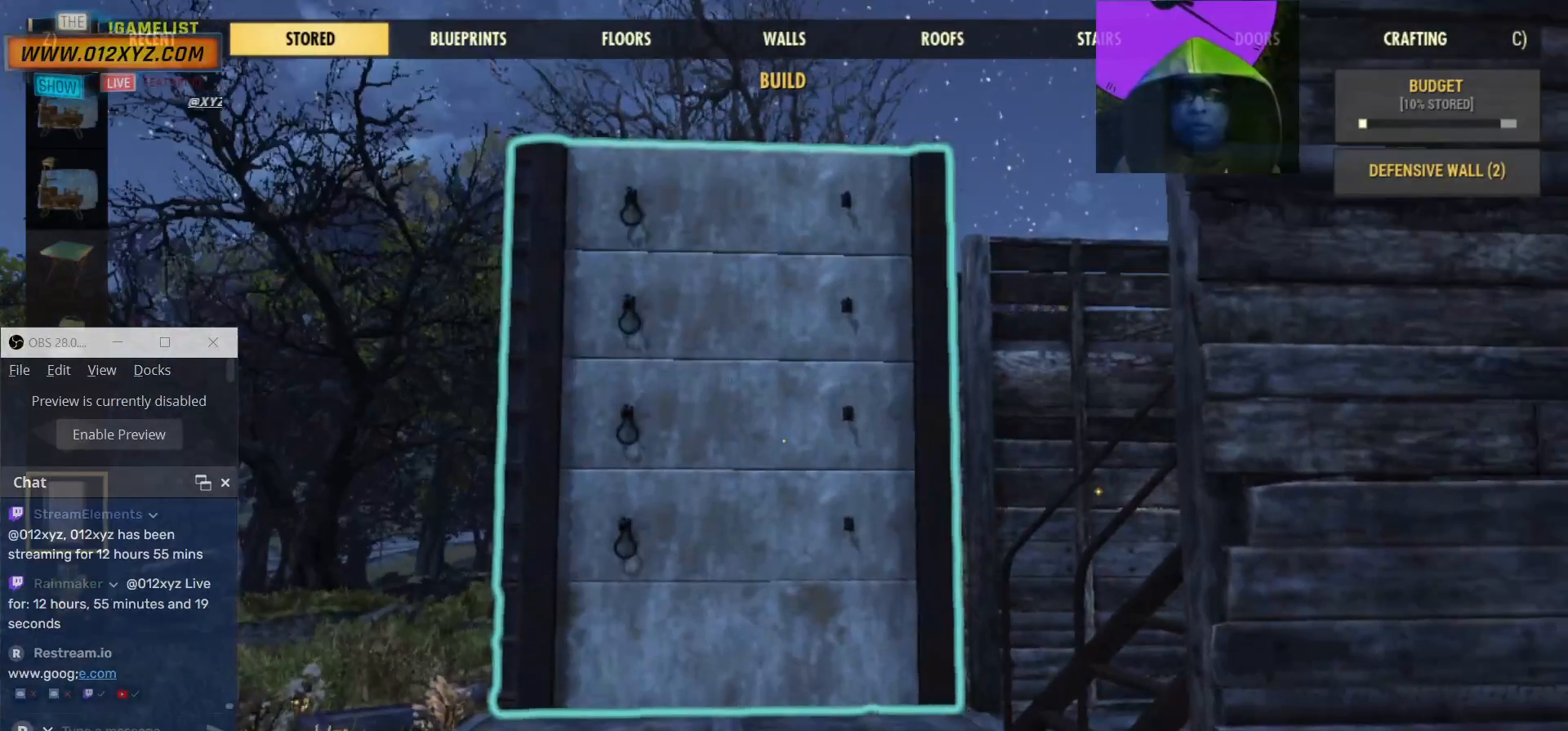
{"keys": [], "mouse": [], "events": [[34, "d", "down"], [134, "d", "up"]]}
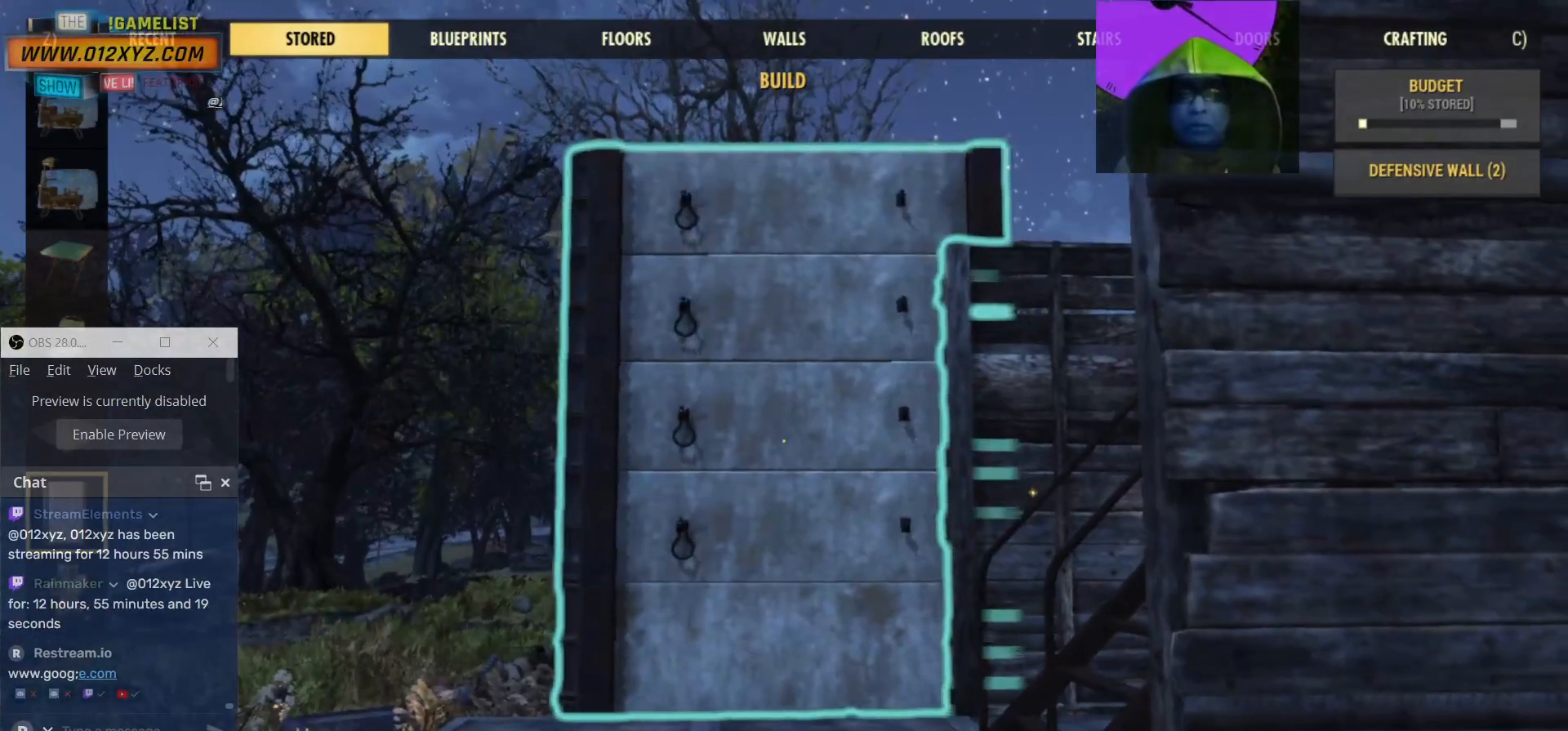
{"keys": [], "mouse": [], "events": []}
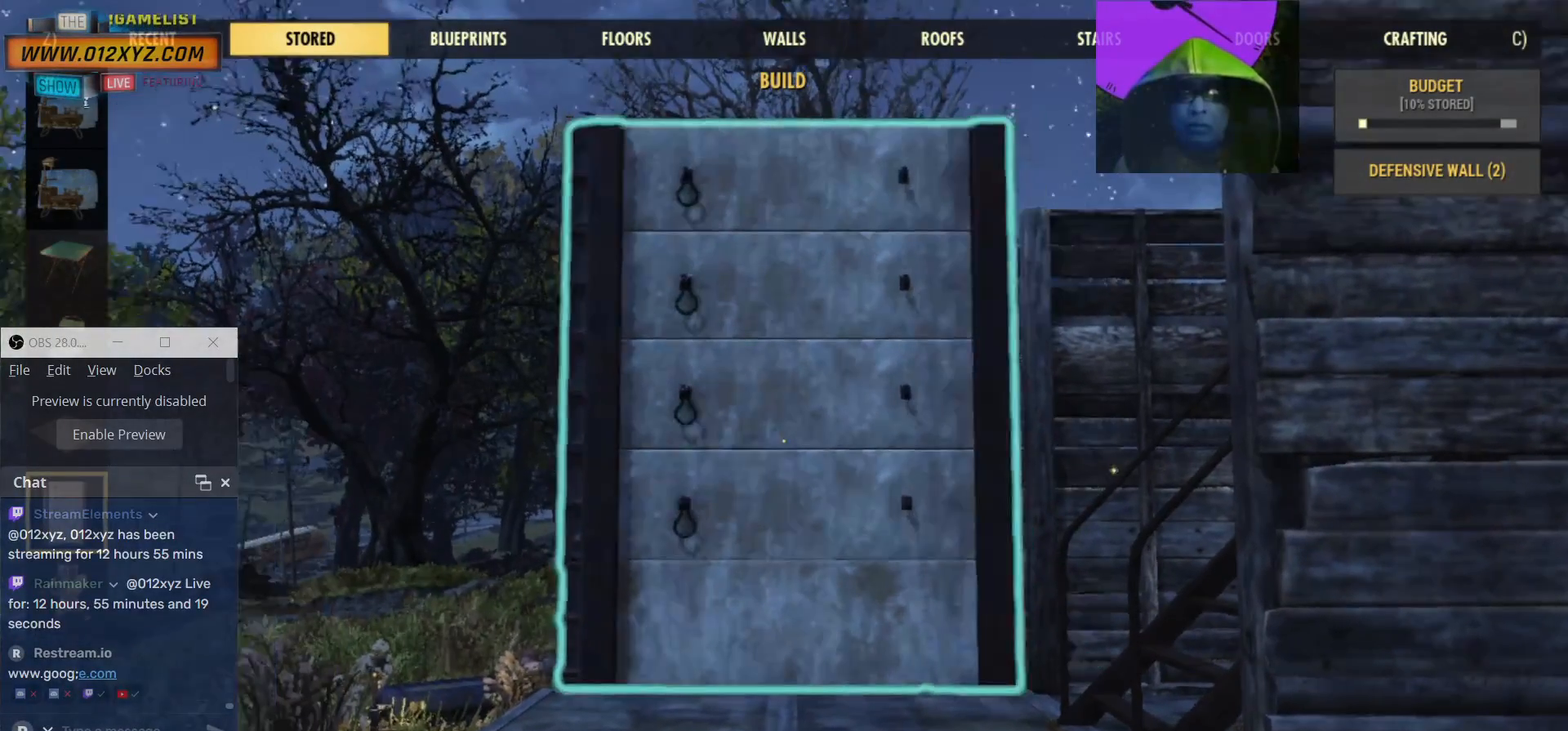
{"keys": [], "mouse": [], "events": []}
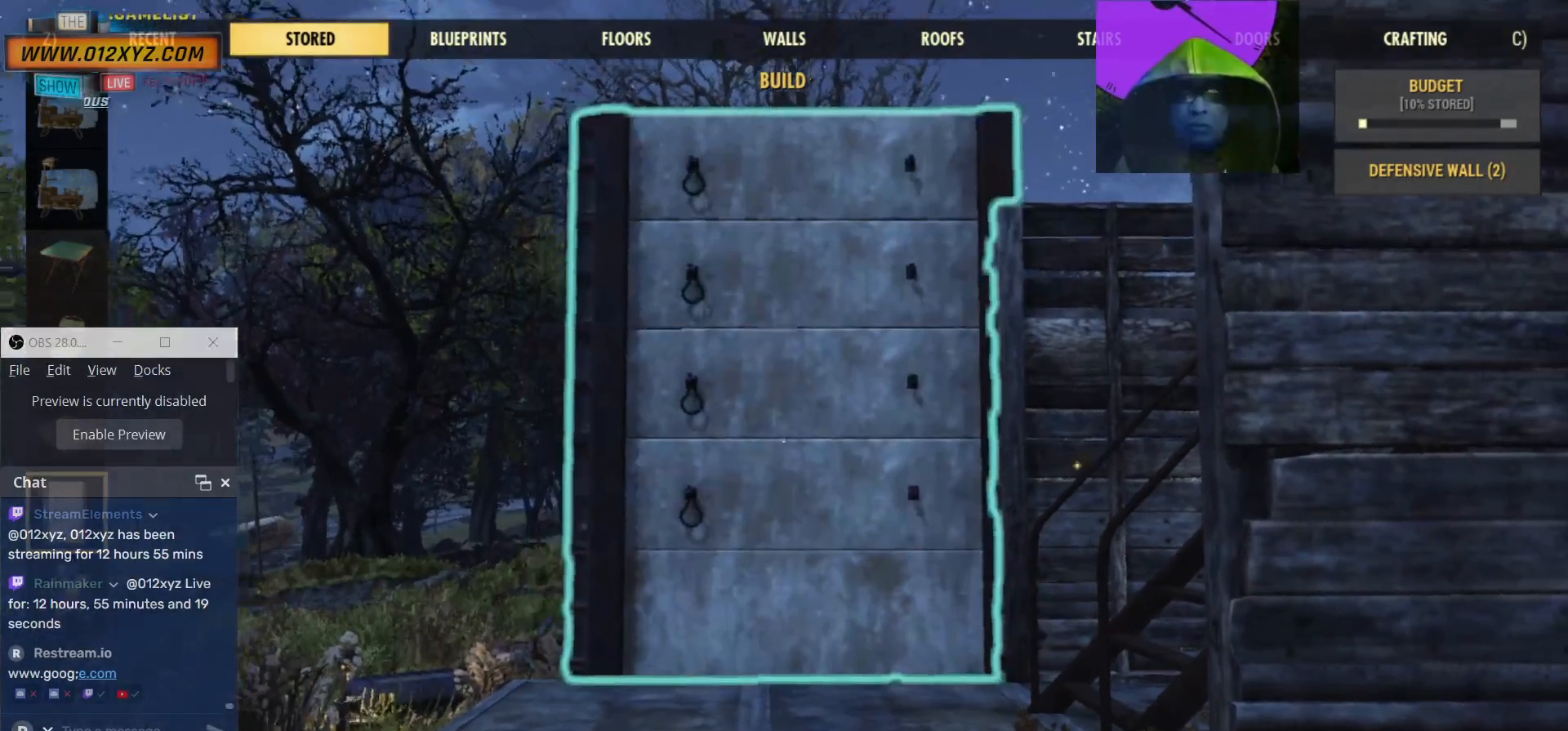
{"keys": [], "mouse": [], "events": []}
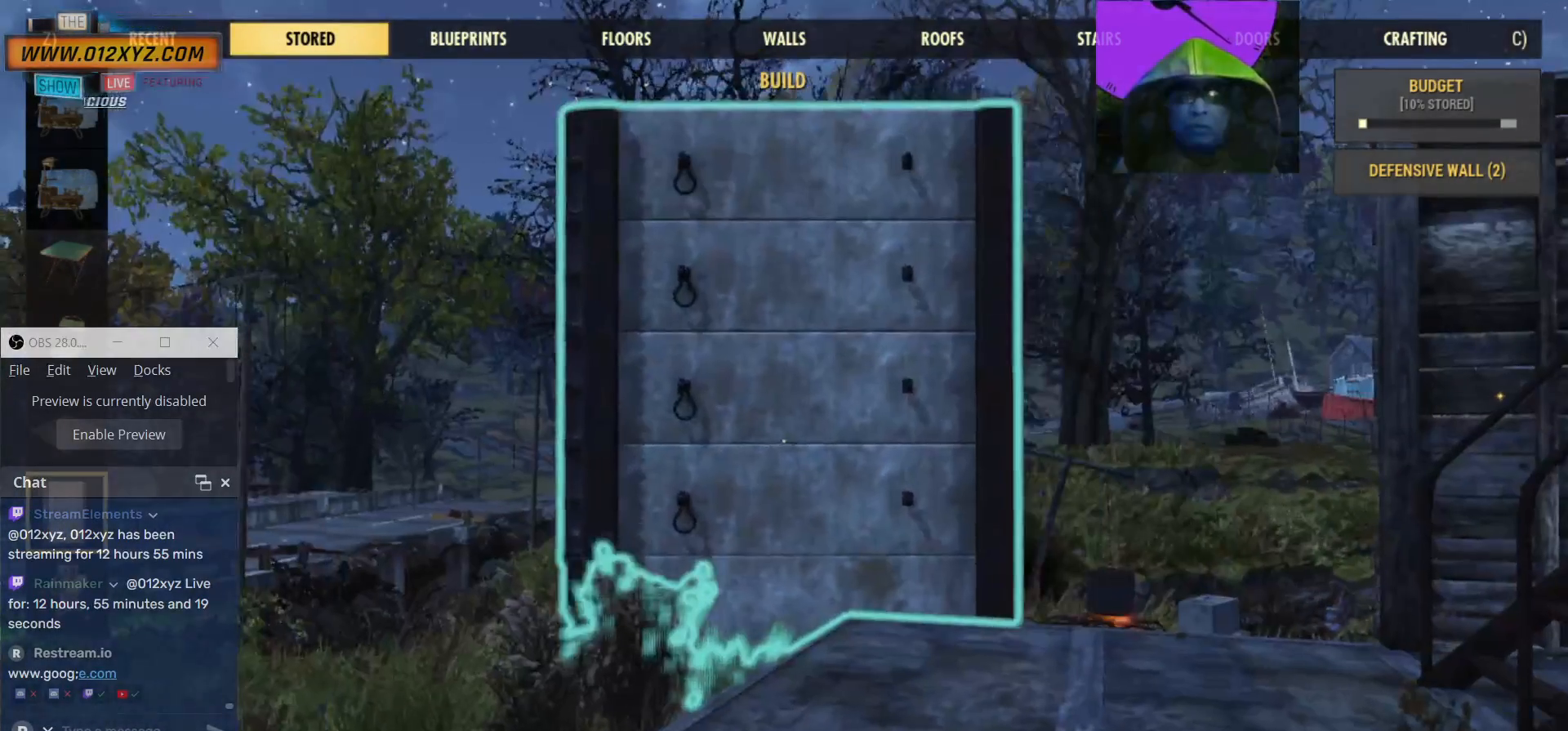
{"keys": [], "mouse": [], "events": []}
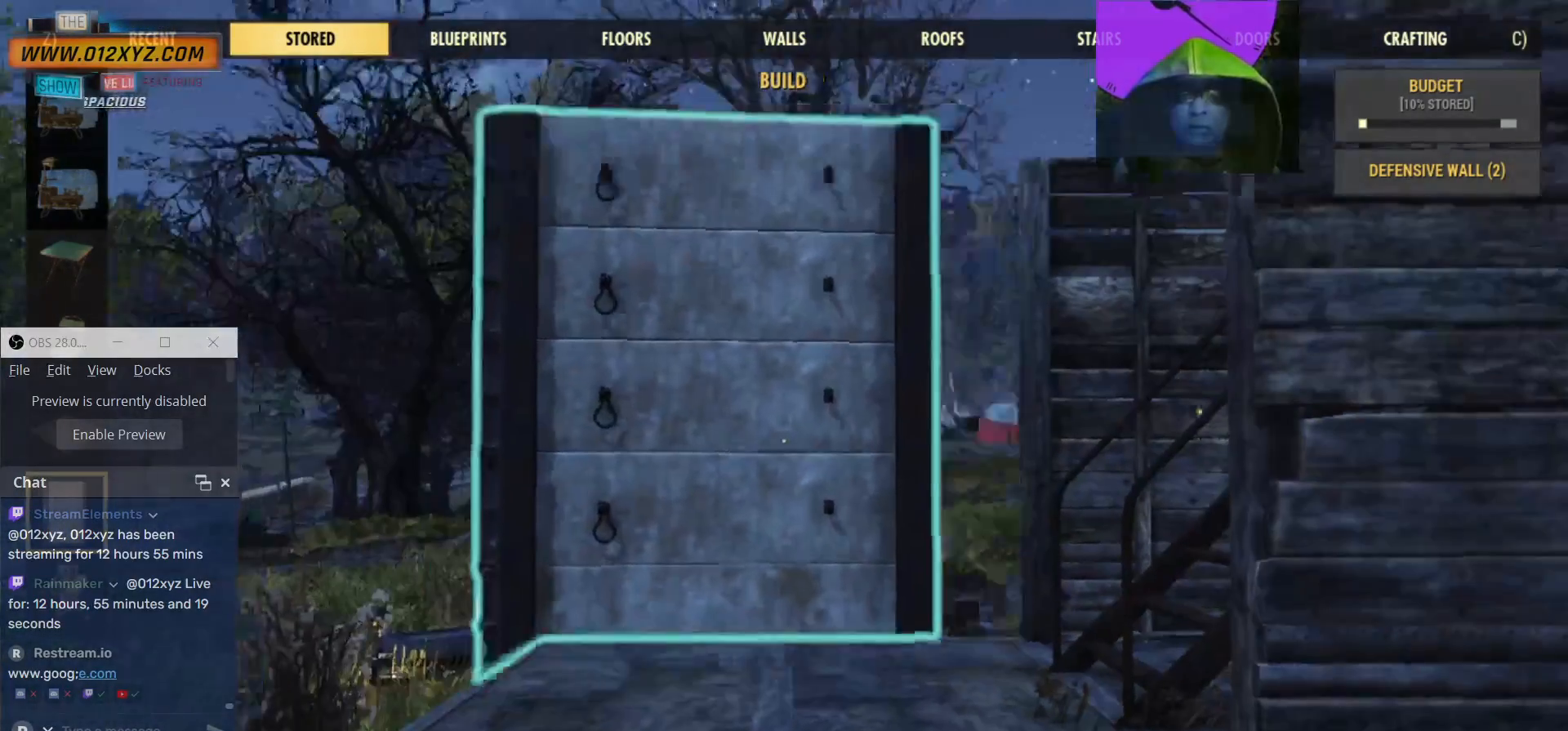
{"keys": [], "mouse": [], "events": []}
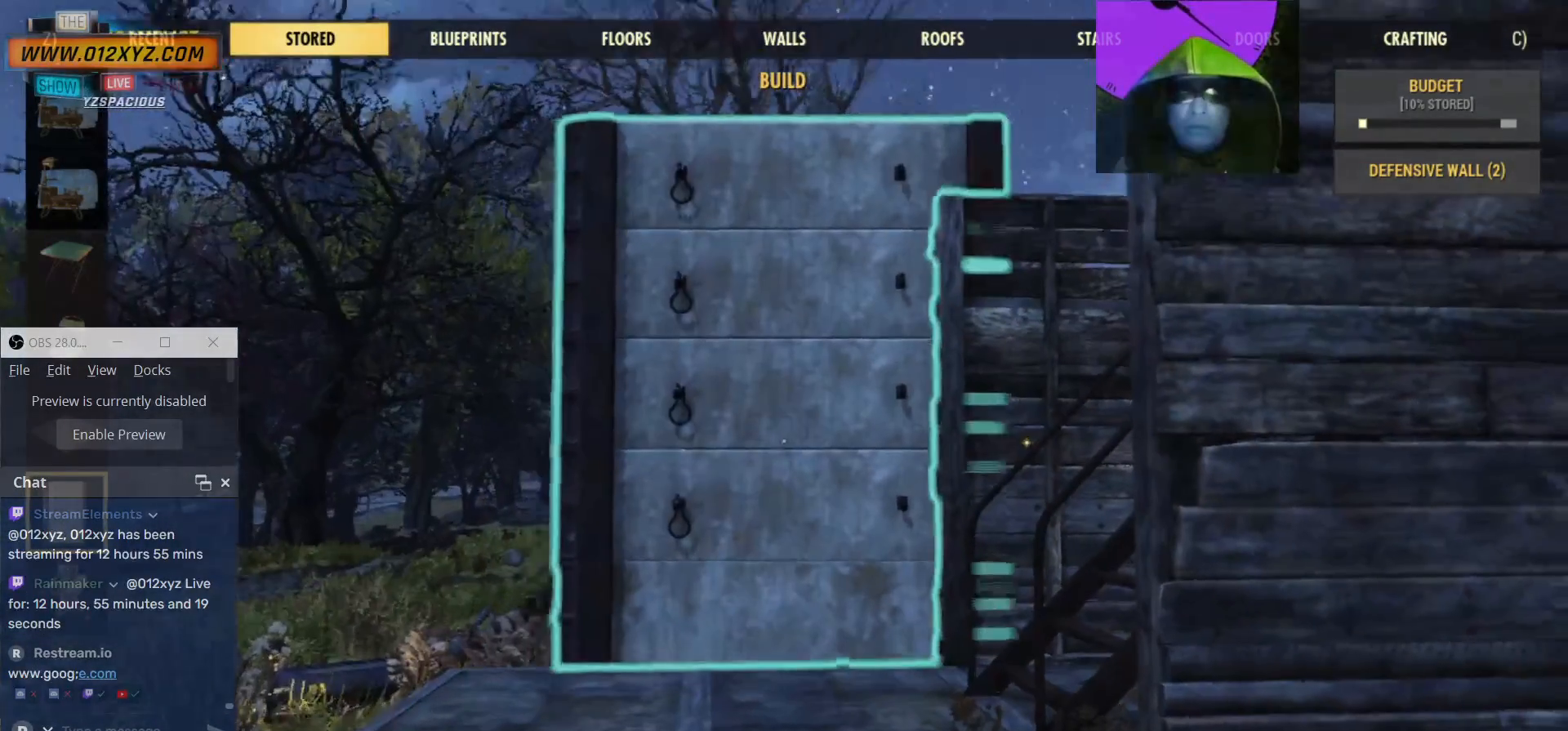
{"keys": [], "mouse": [], "events": []}
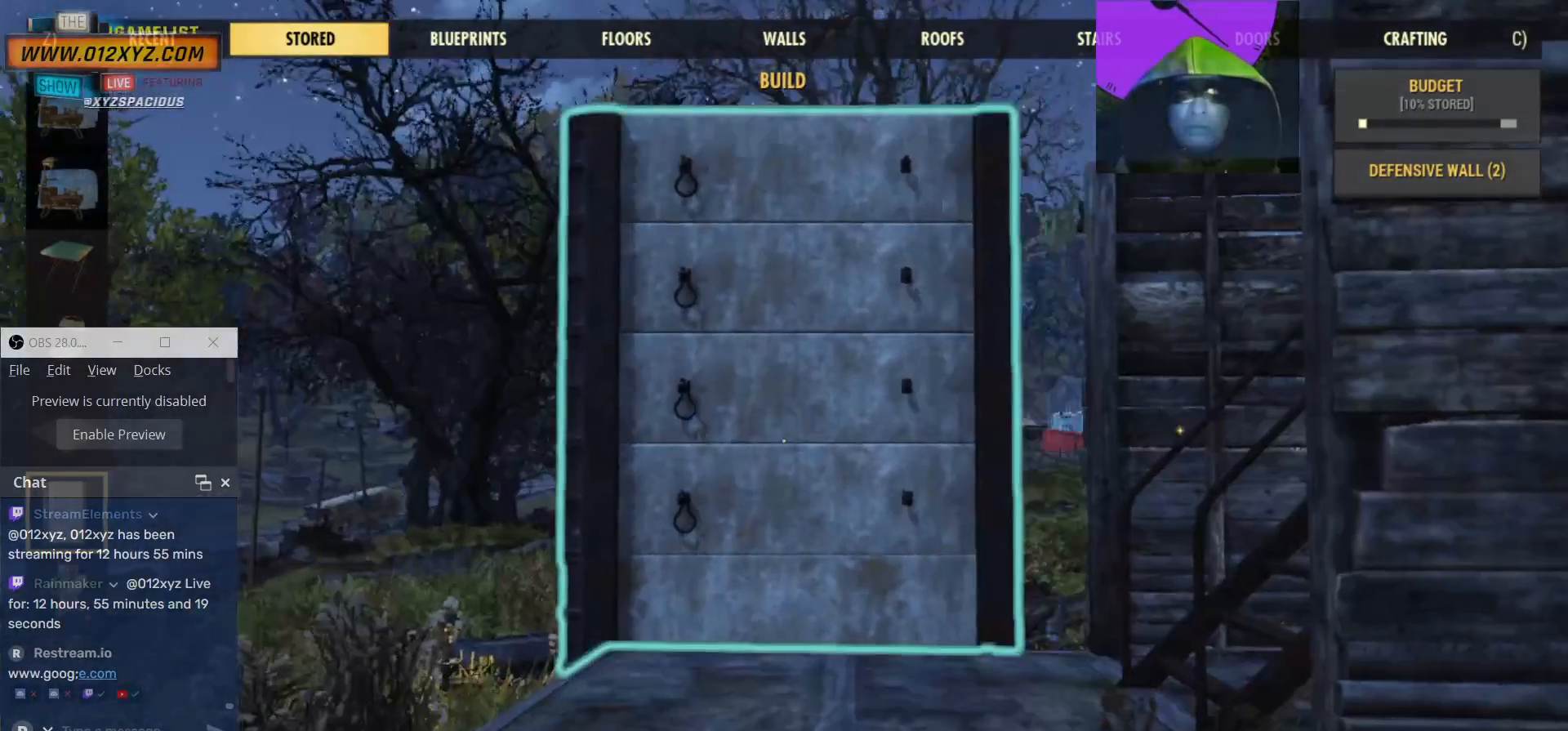
{"keys": [], "mouse": [], "events": [[334, "s", "down"], [500, "s", "up"]]}
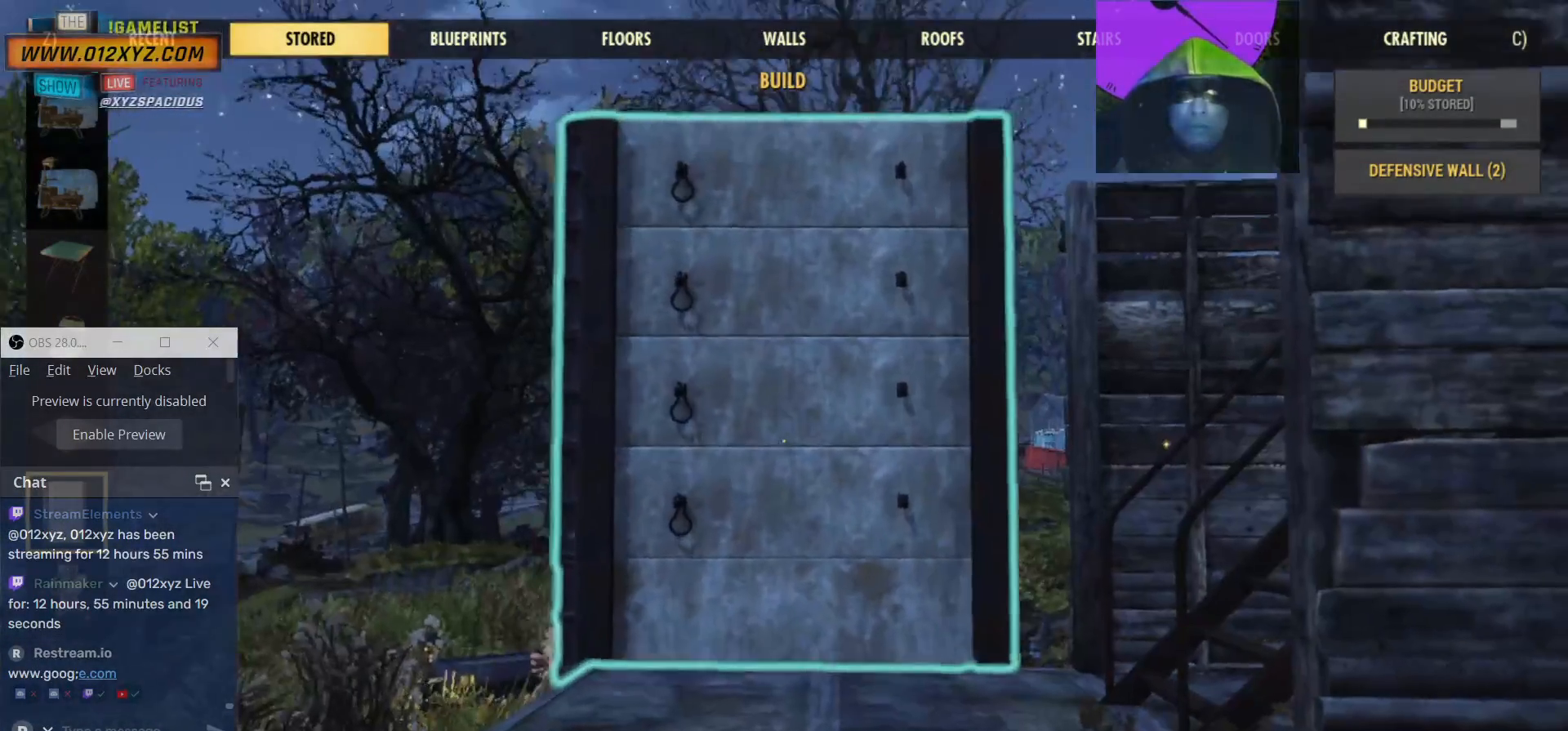
{"keys": [], "mouse": [], "events": []}
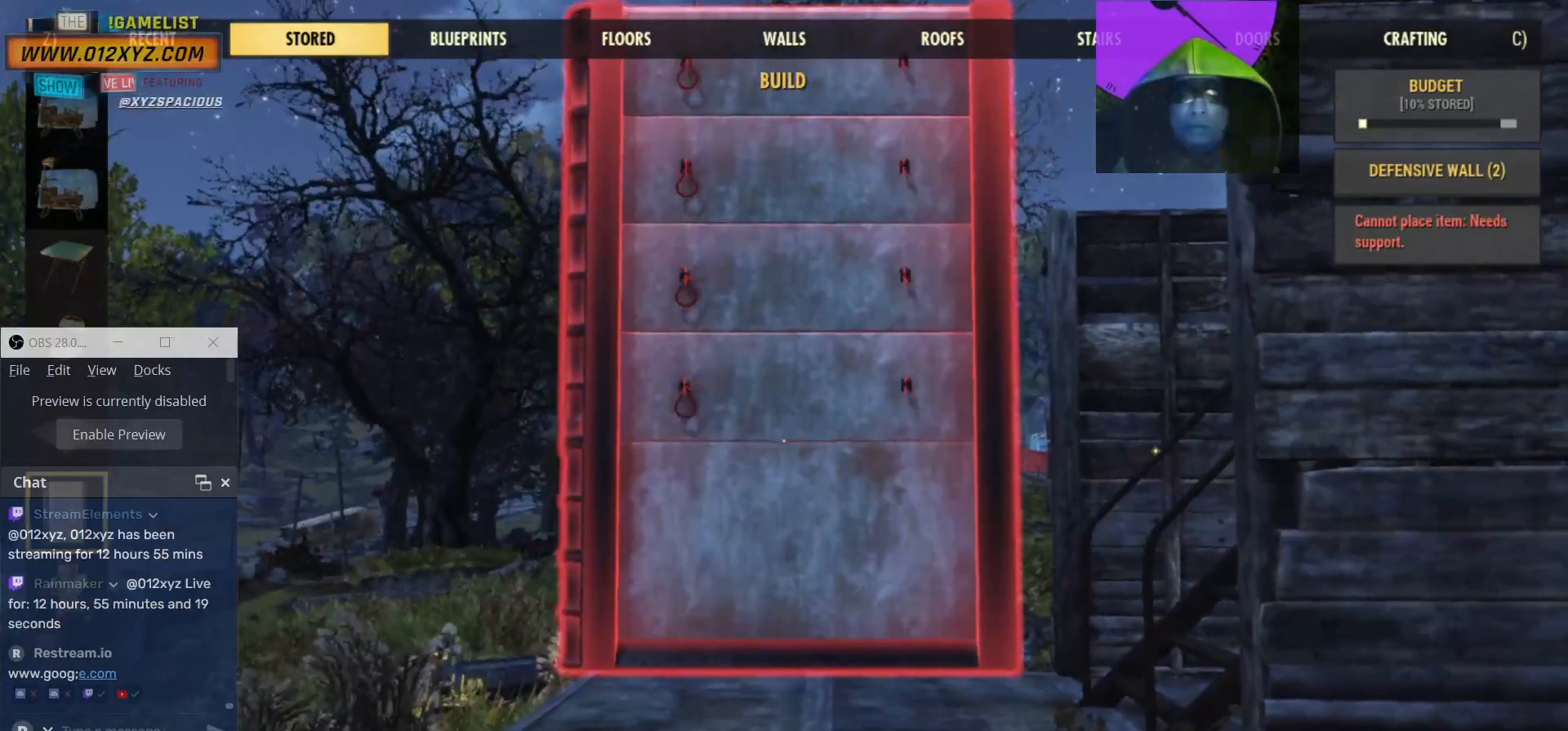
{"keys": [], "mouse": [], "events": []}
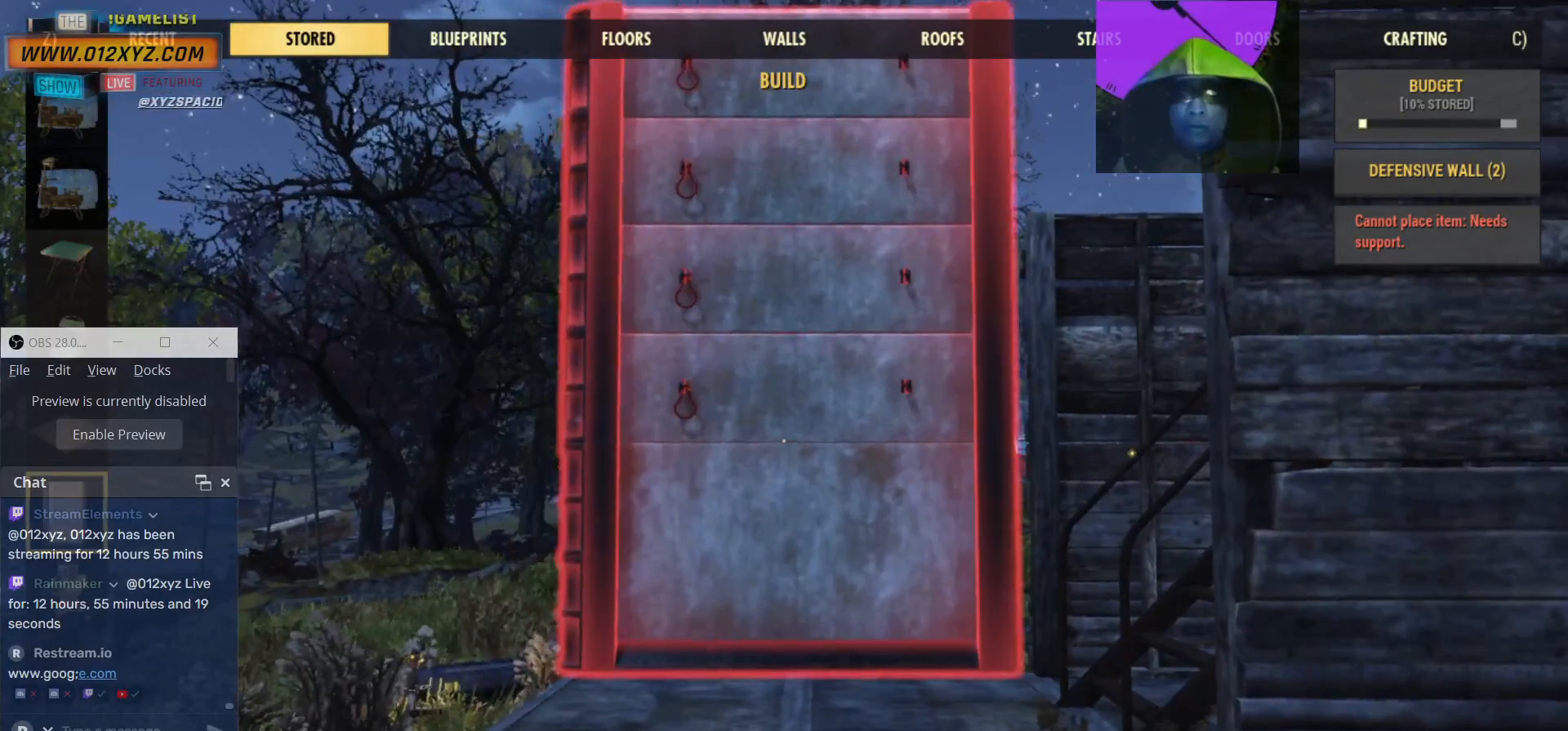
{"keys": [], "mouse": [], "events": []}
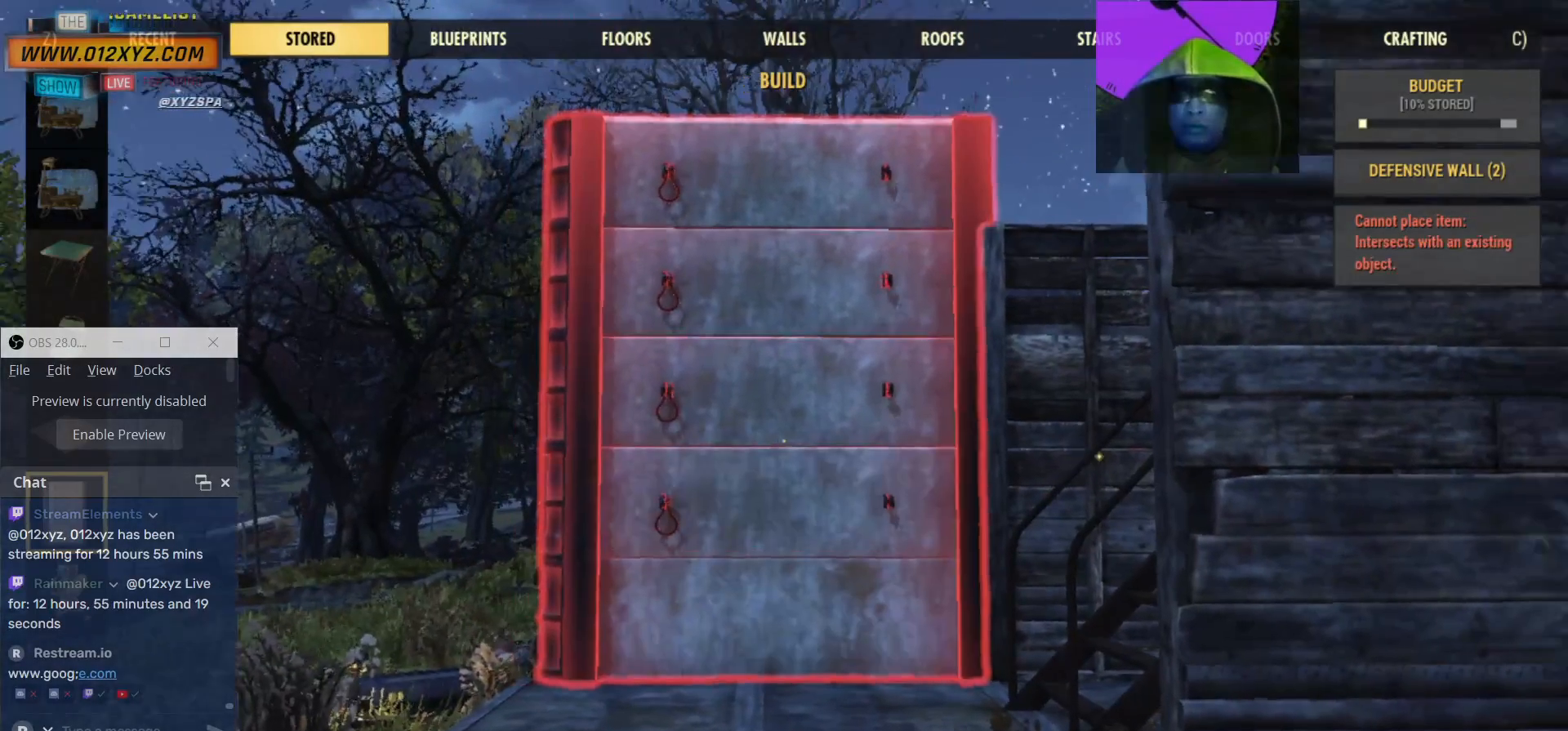
{"keys": [], "mouse": [], "events": []}